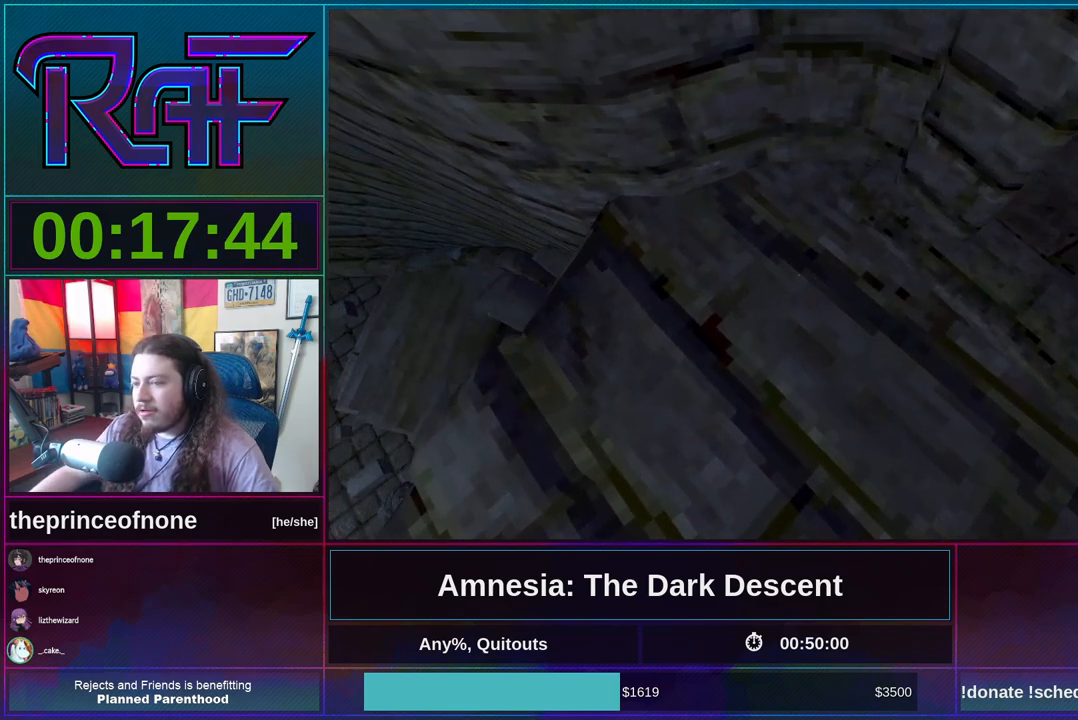
Gameplay with keyboard and mouse; each line is a JSON object with the keys and mouse buttons held at the frame after it. "events" lists presses ("down") and releases ("up") of "a", "alt", "d", "e", "f4", "q", "s", "shift", "space", "tab", "w", "mouse_left", "mouse_right", "mouse_wheel_up" and "mouse_wheel_down" between this image and that frame as [ms after this image, input, new state], when the widget could be followed in between. "mouse_left", "mouse_right", "mouse_wheel_up", "mouse_wheel_down" = the "left", "right", "wheel_up", "wheel_down" buttons of the "mouse" list. No other keys are recorded. Mouse movement is not recorded.
{"keys": ["a", "w"], "mouse": [], "events": [[150, "w", "down"]]}
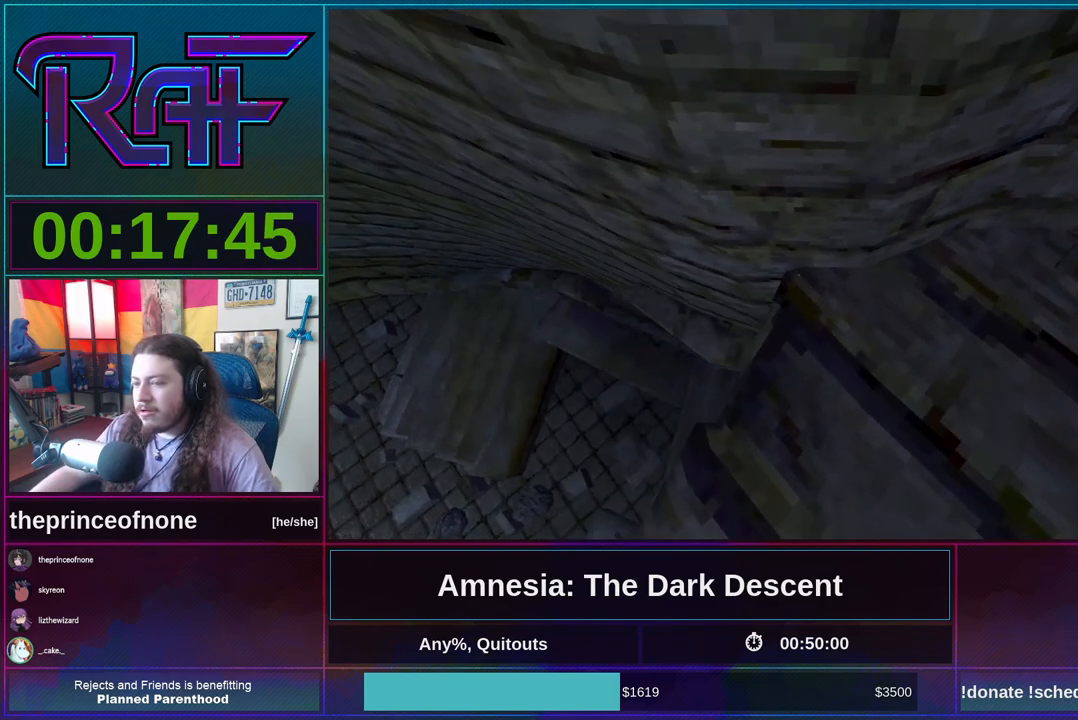
{"keys": ["w"], "mouse": [], "events": [[417, "a", "up"]]}
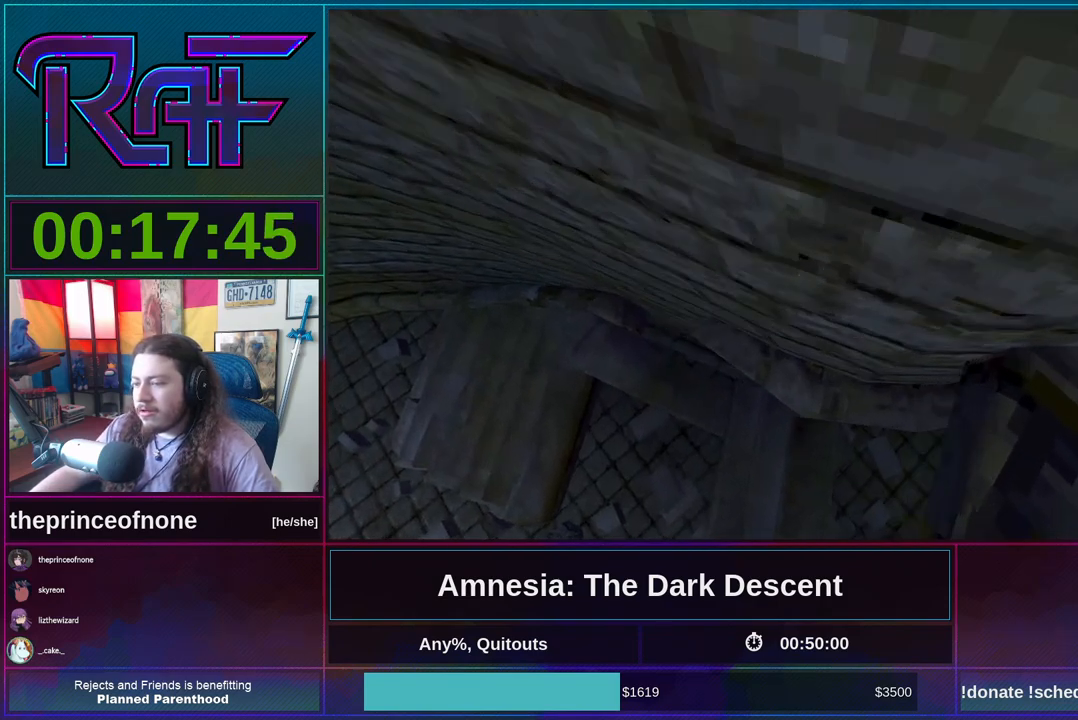
{"keys": ["a", "shift", "w"], "mouse": [], "events": [[183, "shift", "down"], [417, "a", "down"]]}
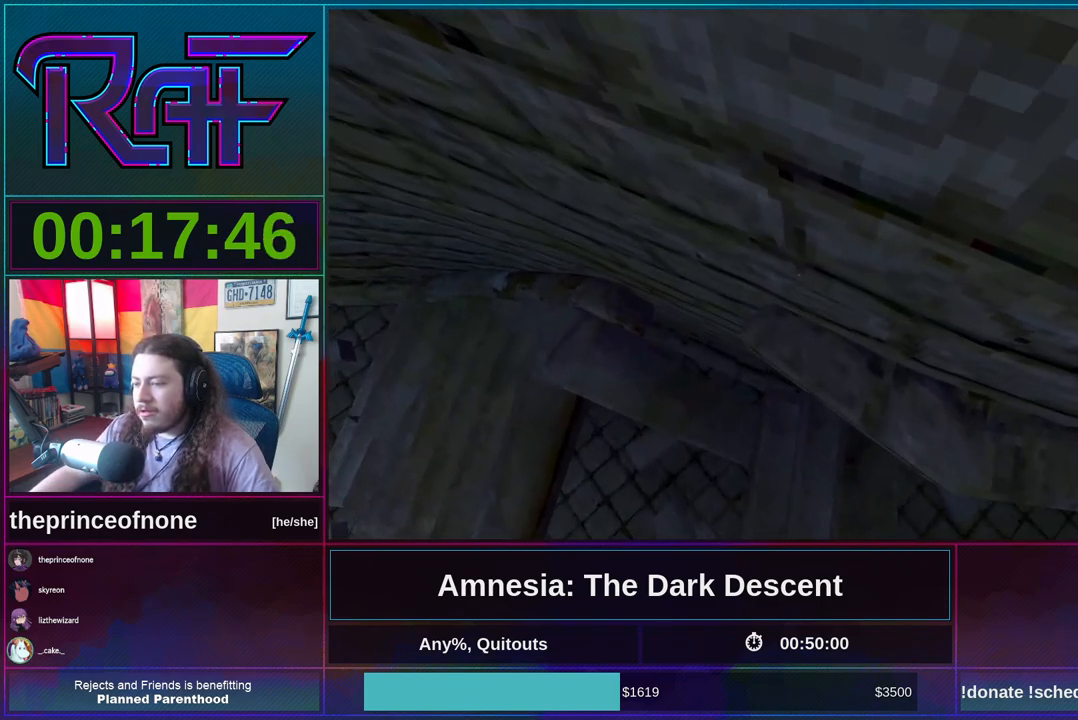
{"keys": ["a", "shift", "w"], "mouse": [], "events": []}
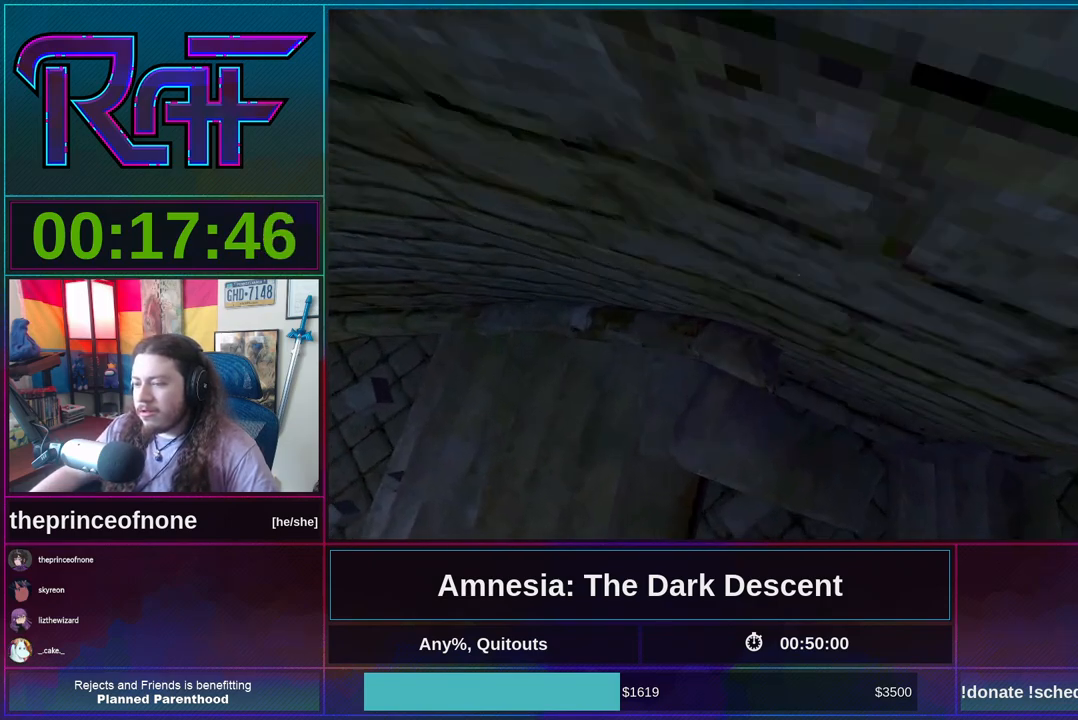
{"keys": ["a", "shift", "w"], "mouse": [], "events": []}
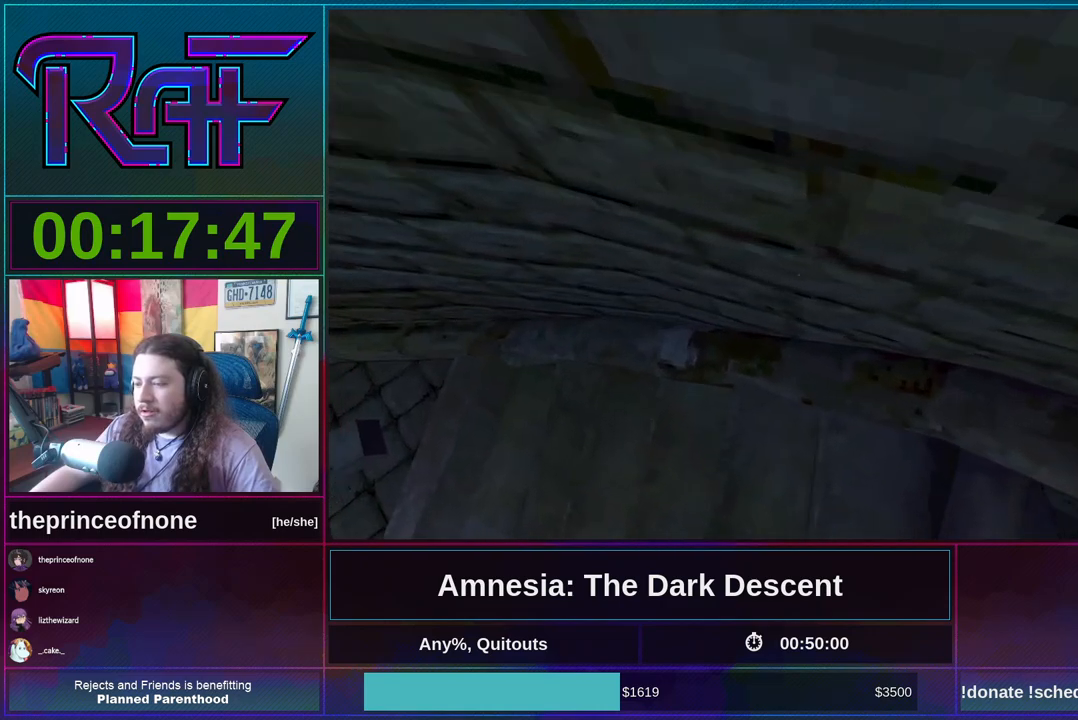
{"keys": ["a", "shift", "w"], "mouse": [], "events": []}
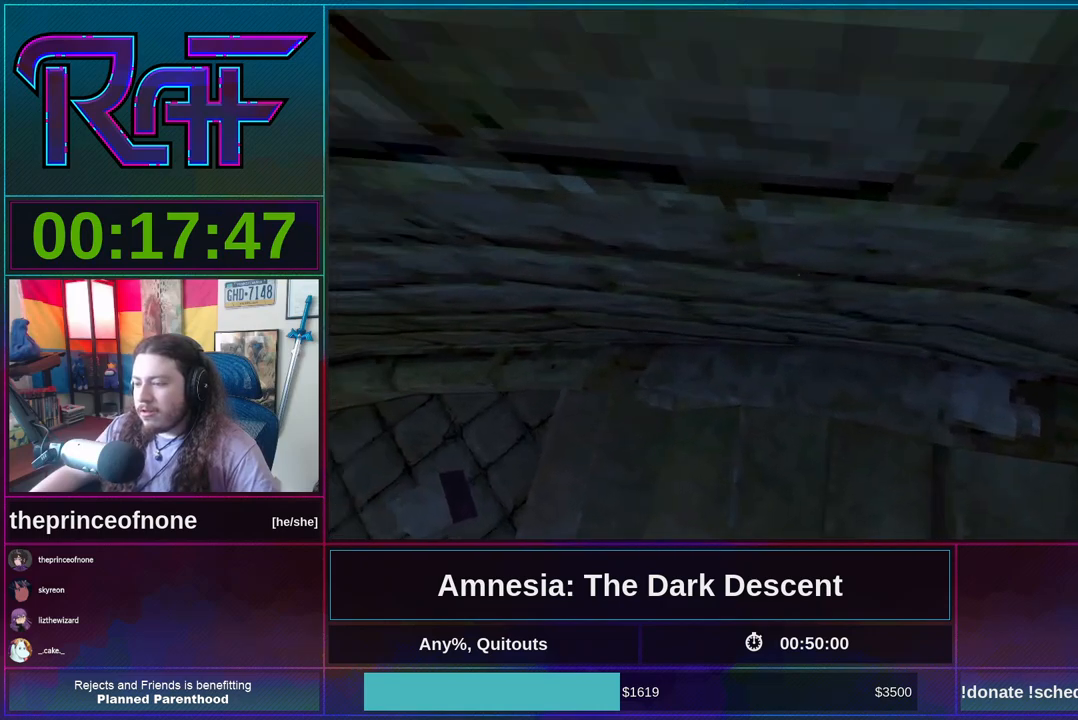
{"keys": ["d", "shift", "w"], "mouse": [], "events": [[283, "a", "up"], [317, "d", "down"]]}
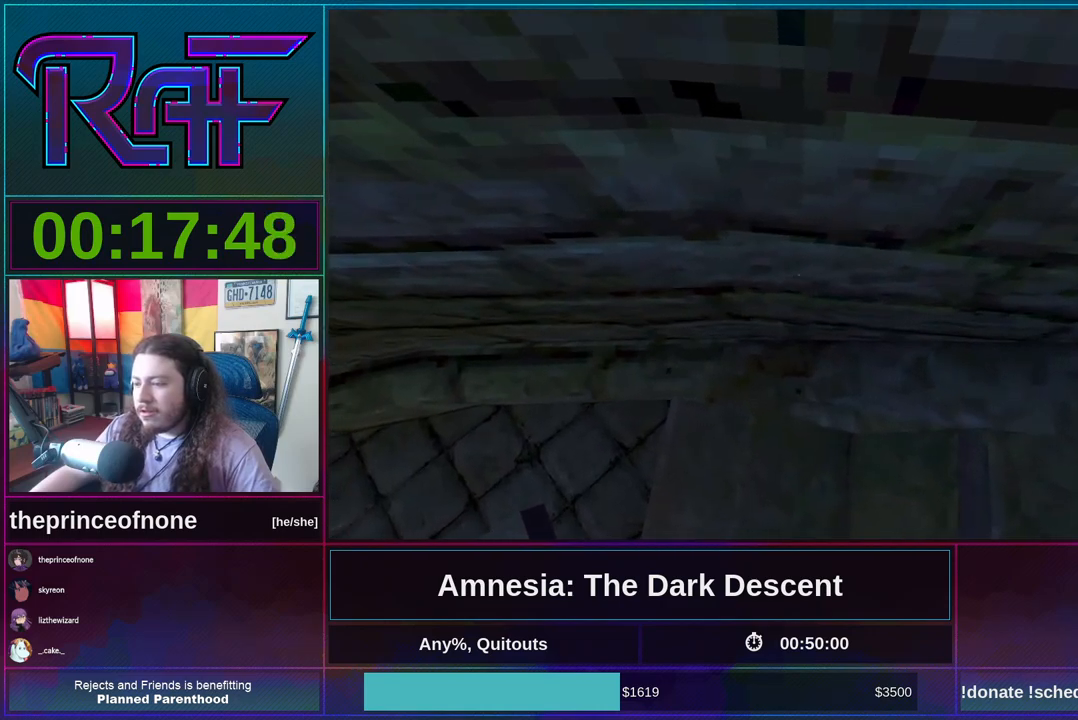
{"keys": ["d", "shift"], "mouse": [], "events": [[50, "w", "up"]]}
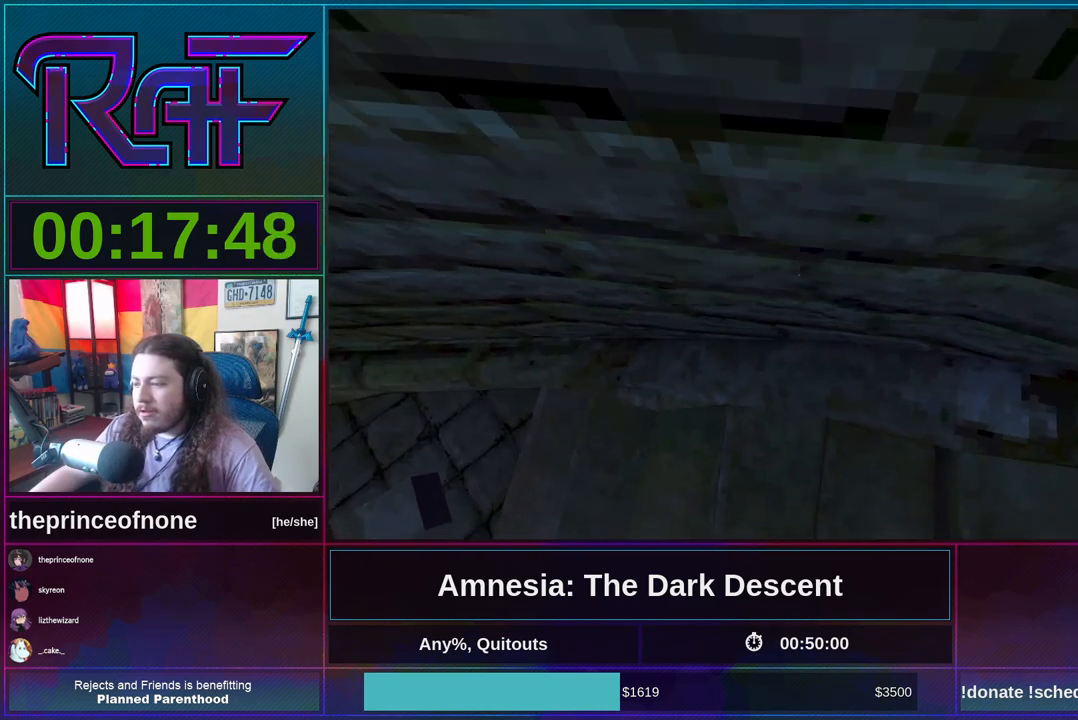
{"keys": ["shift", "w"], "mouse": [], "events": [[117, "d", "up"], [117, "w", "down"]]}
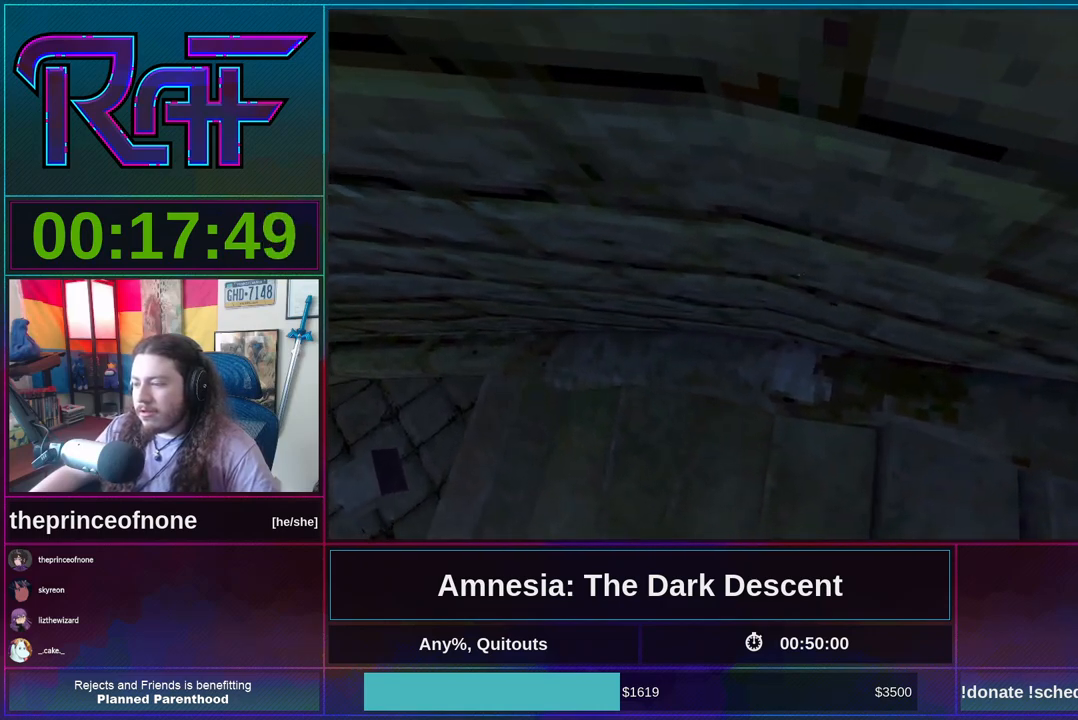
{"keys": ["shift", "w"], "mouse": [], "events": []}
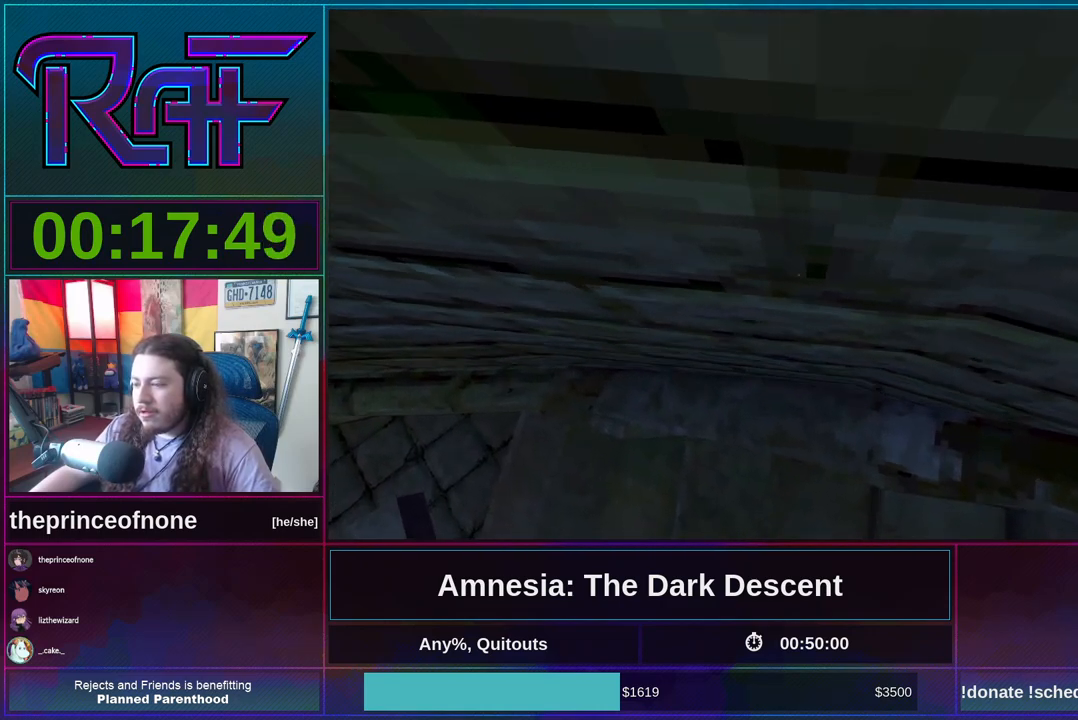
{"keys": ["shift", "w"], "mouse": [], "events": []}
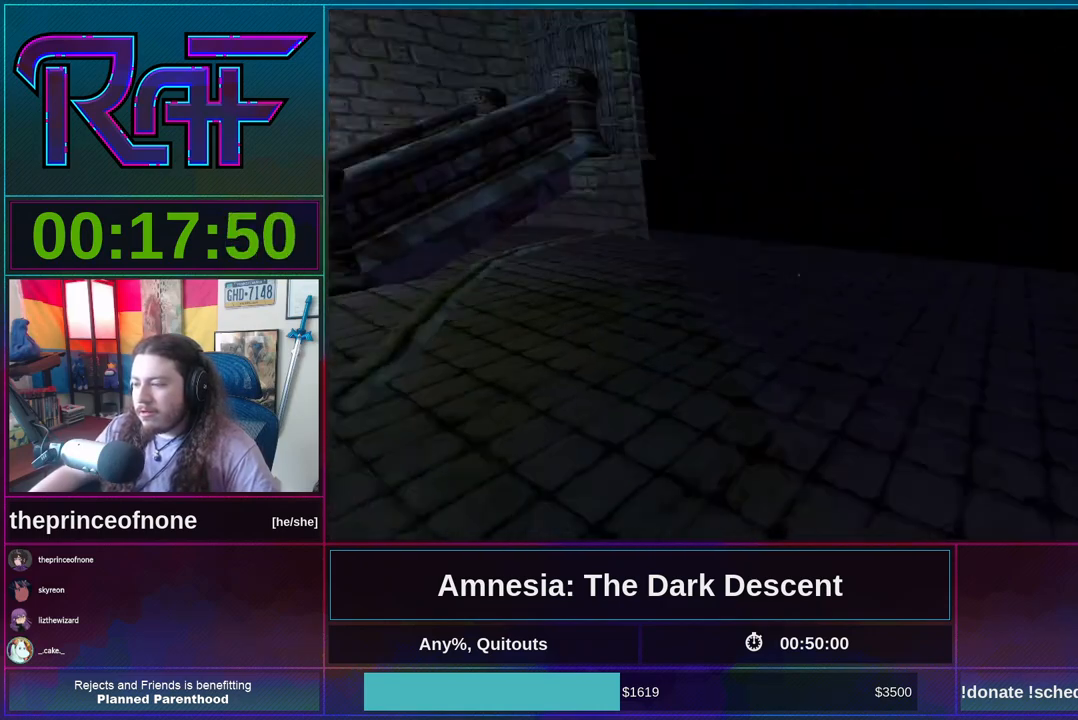
{"keys": ["shift", "w"], "mouse": [], "events": []}
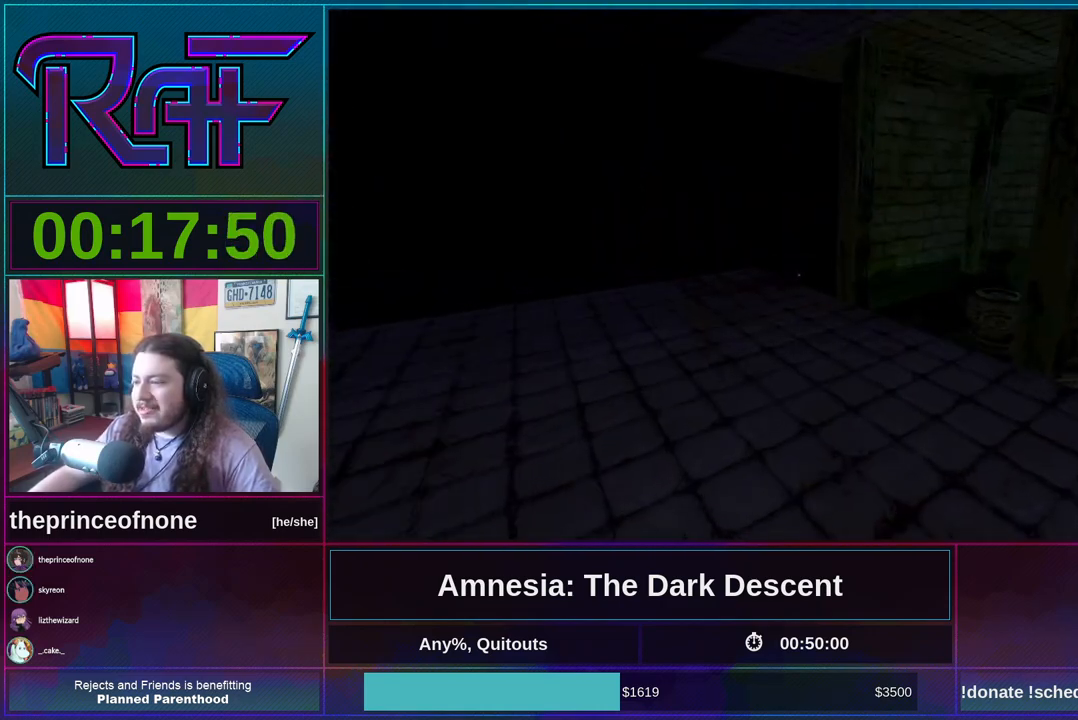
{"keys": ["a", "shift", "w"], "mouse": [], "events": [[50, "a", "down"]]}
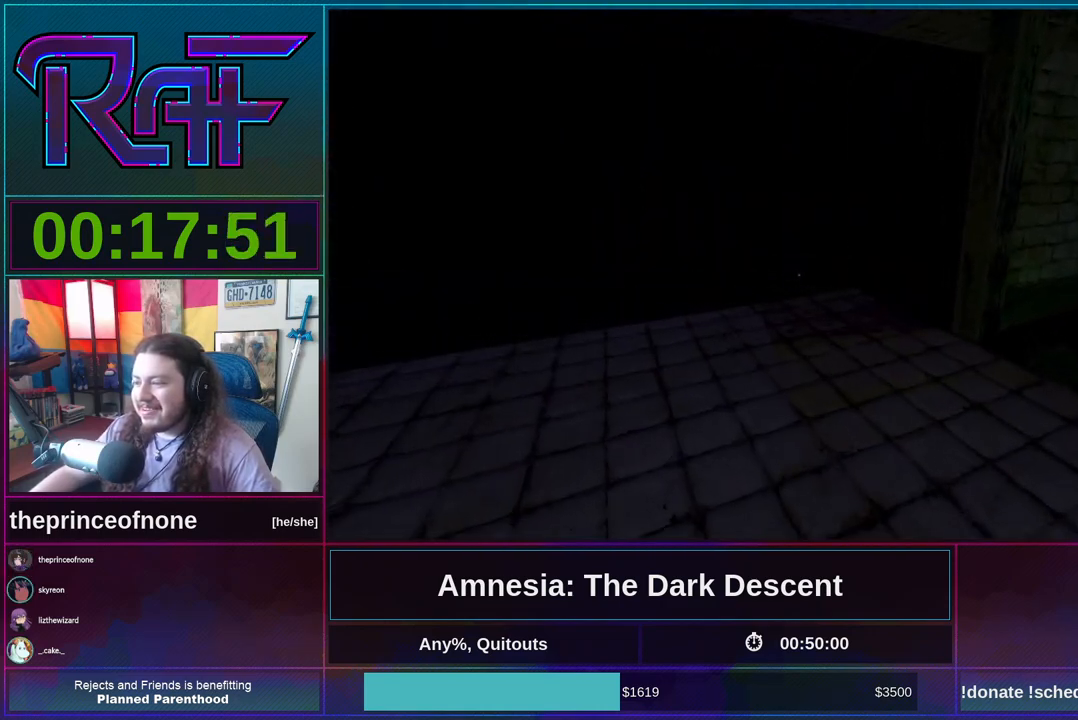
{"keys": ["a", "shift", "w"], "mouse": [], "events": []}
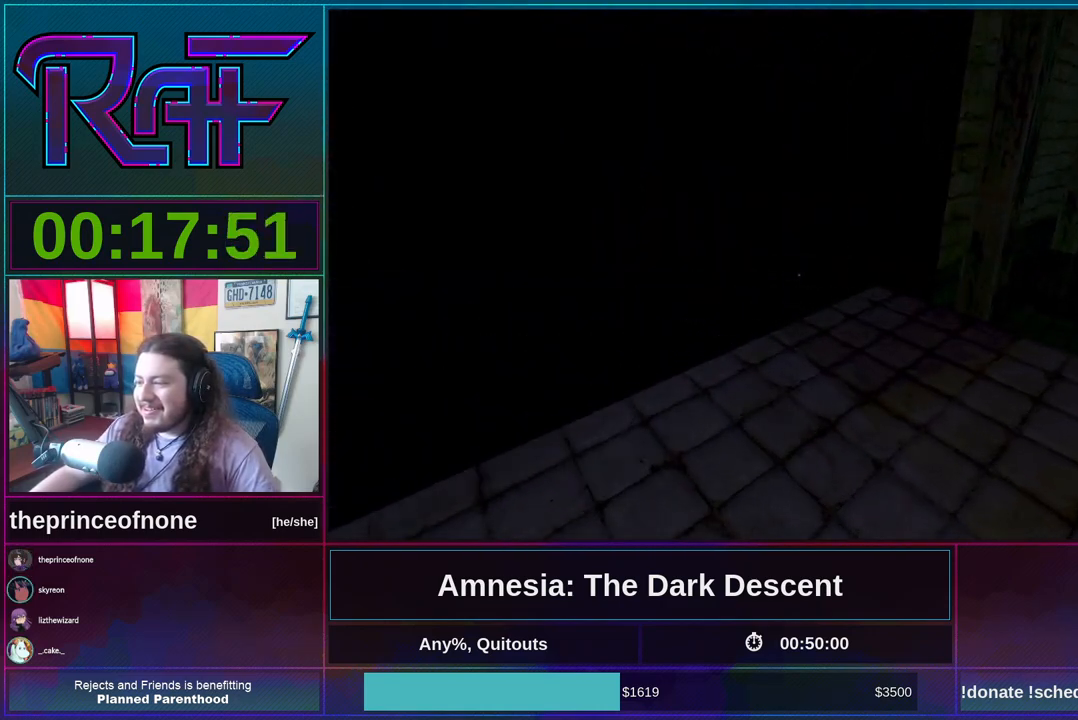
{"keys": ["shift", "w"], "mouse": [], "events": [[17, "a", "up"]]}
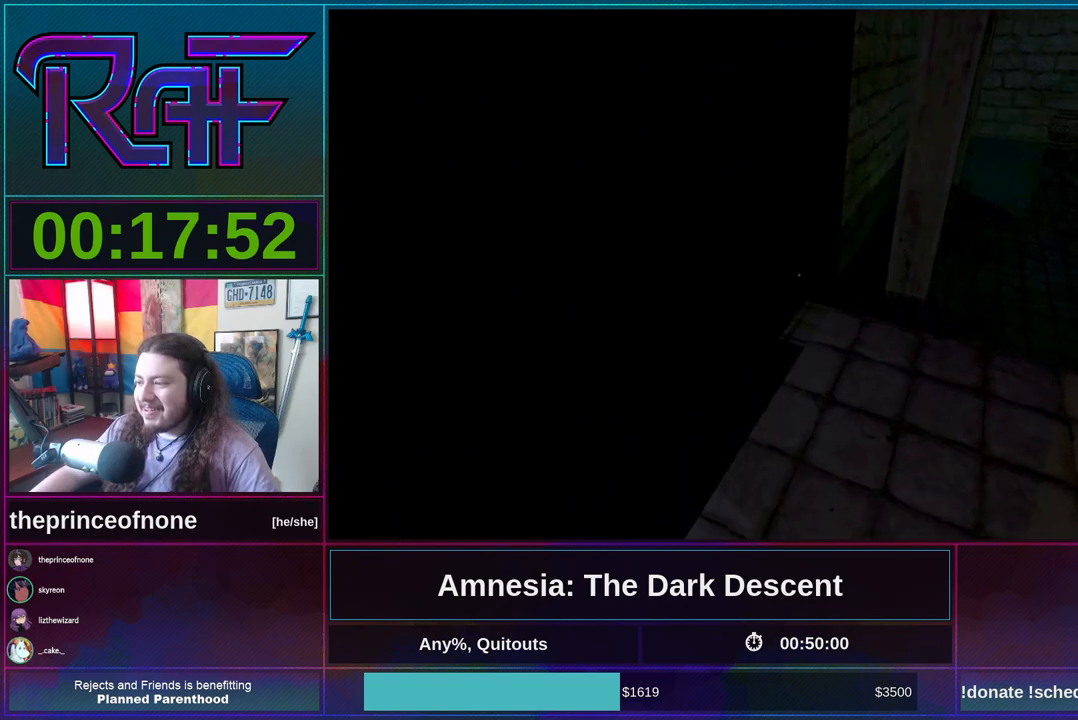
{"keys": ["shift", "w"], "mouse": [], "events": []}
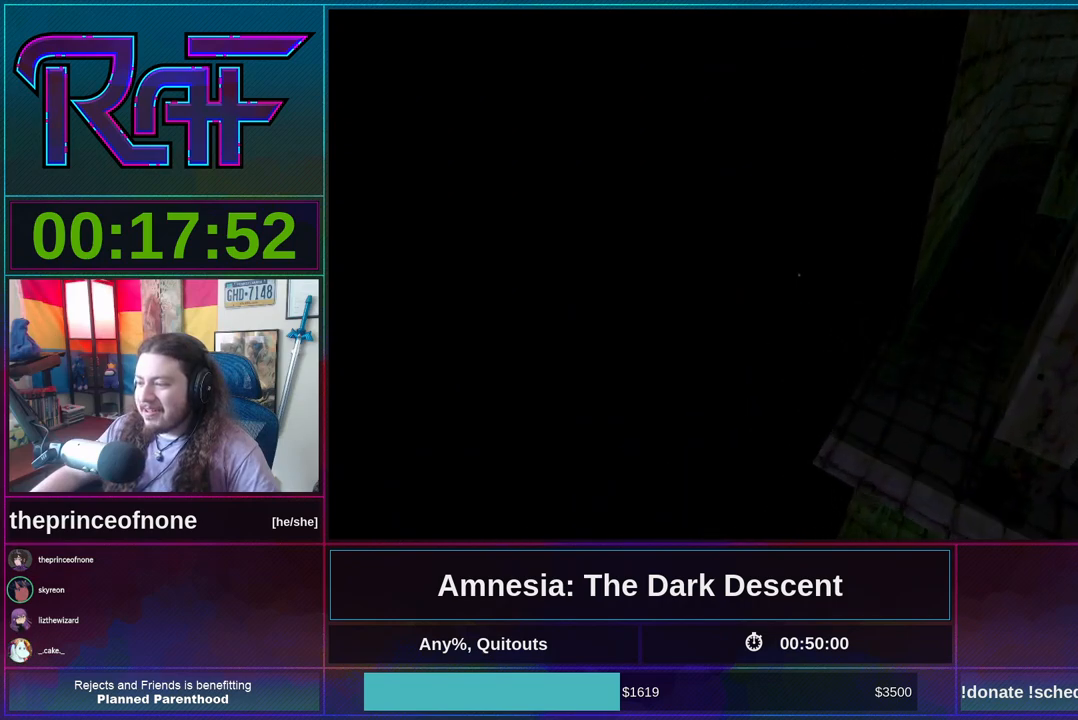
{"keys": ["d"], "mouse": [], "events": [[283, "shift", "up"], [283, "w", "up"], [483, "d", "down"]]}
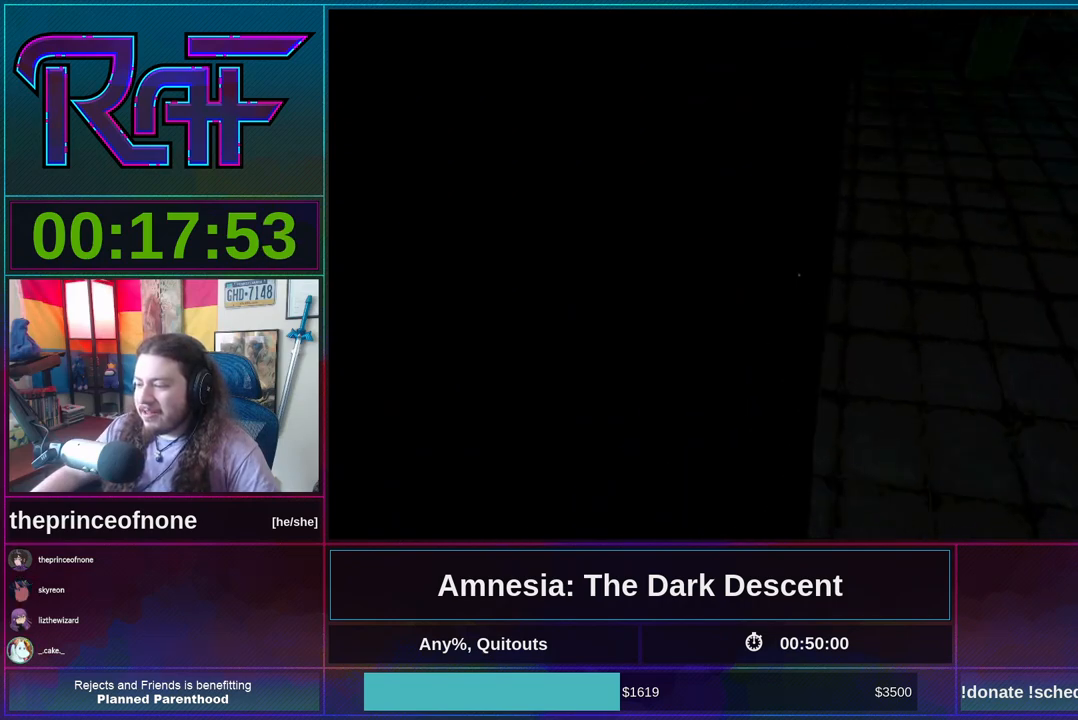
{"keys": ["a", "s"], "mouse": [], "events": [[117, "w", "down"], [183, "d", "up"], [250, "w", "up"], [450, "a", "down"], [450, "s", "down"]]}
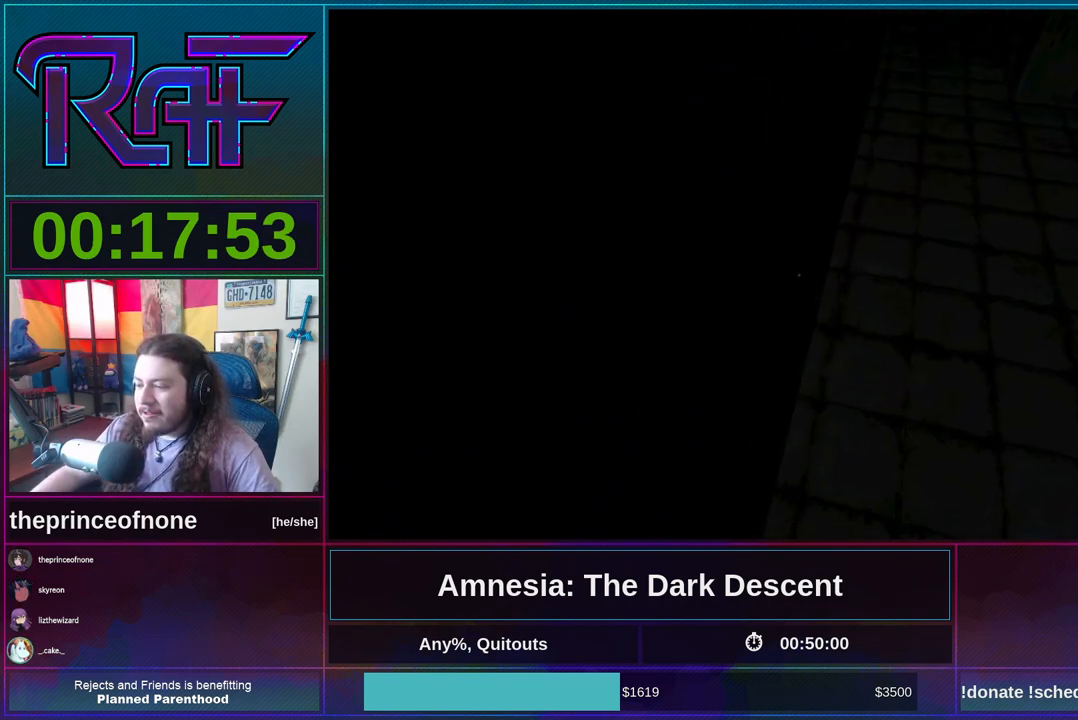
{"keys": [], "mouse": [], "events": [[83, "a", "up"], [283, "s", "up"]]}
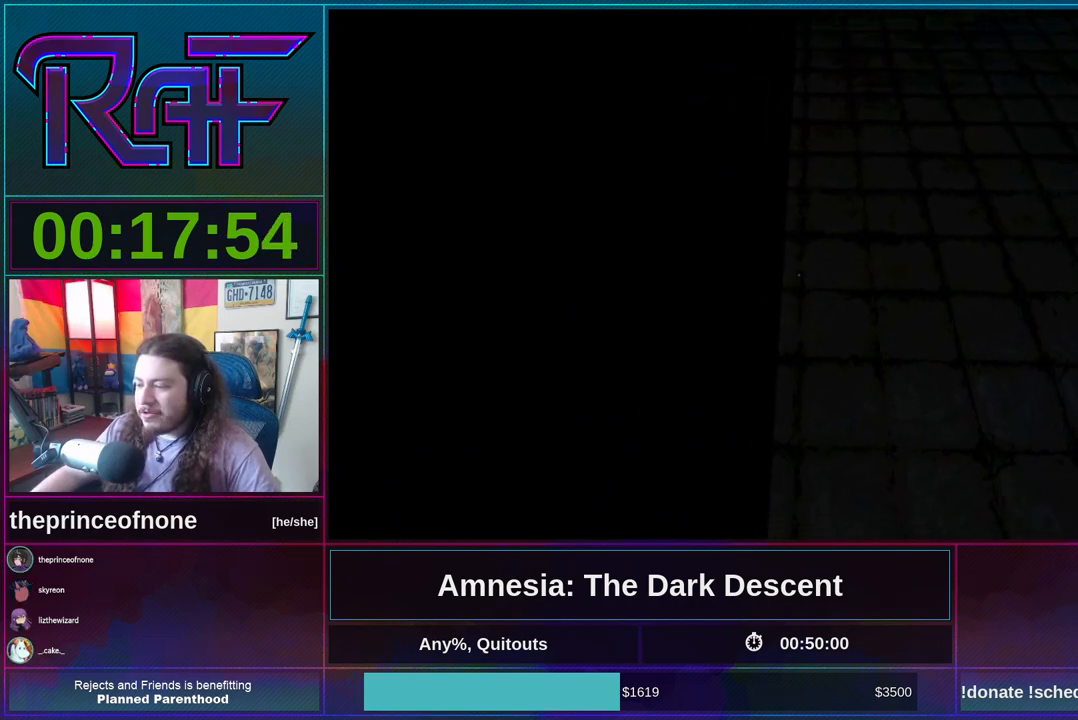
{"keys": [], "mouse": [], "events": [[150, "a", "down"], [250, "a", "up"]]}
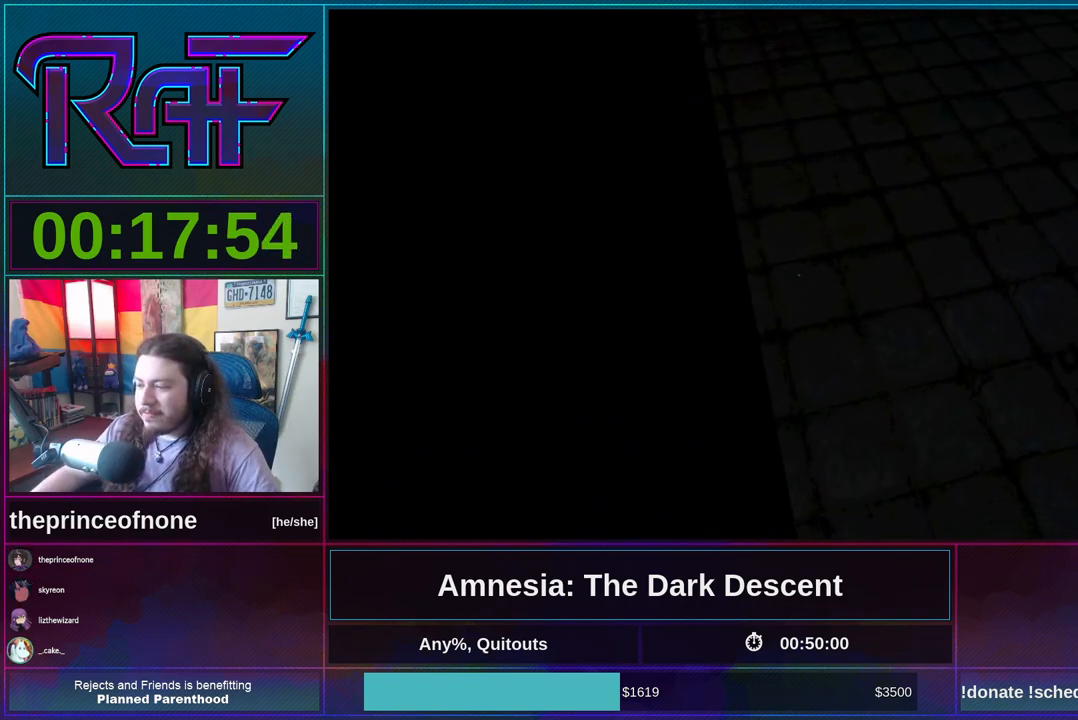
{"keys": [], "mouse": [], "events": [[17, "d", "down"], [150, "s", "down"], [217, "d", "up"], [417, "s", "up"]]}
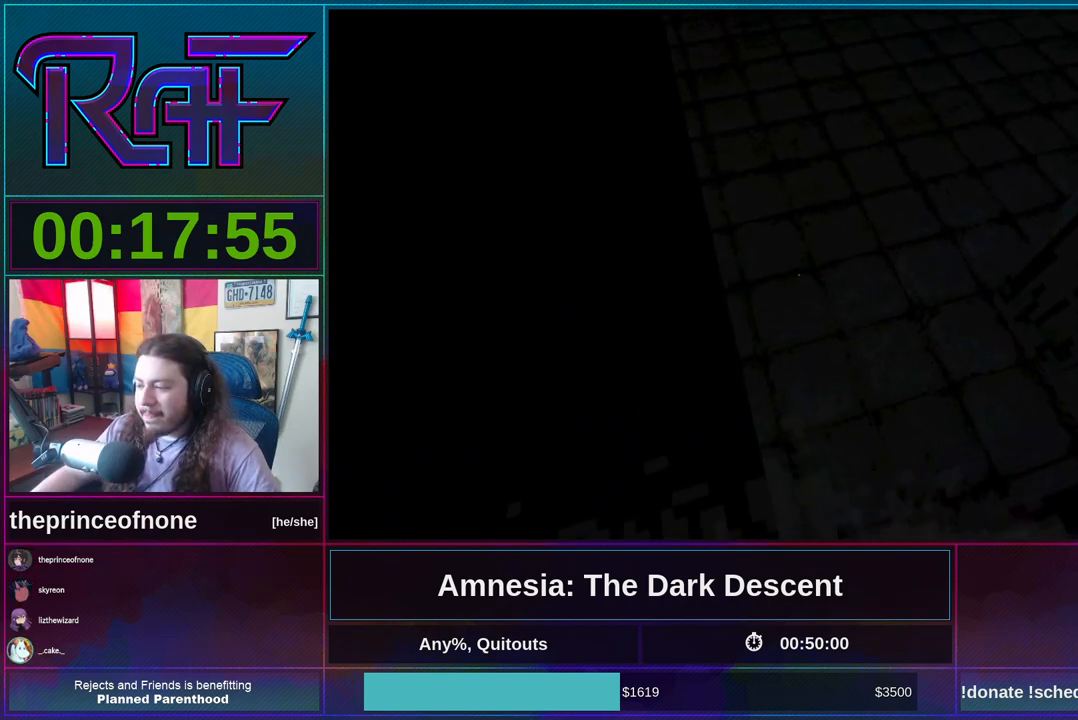
{"keys": [], "mouse": [], "events": [[50, "s", "down"], [183, "s", "up"], [317, "w", "down"], [450, "w", "up"]]}
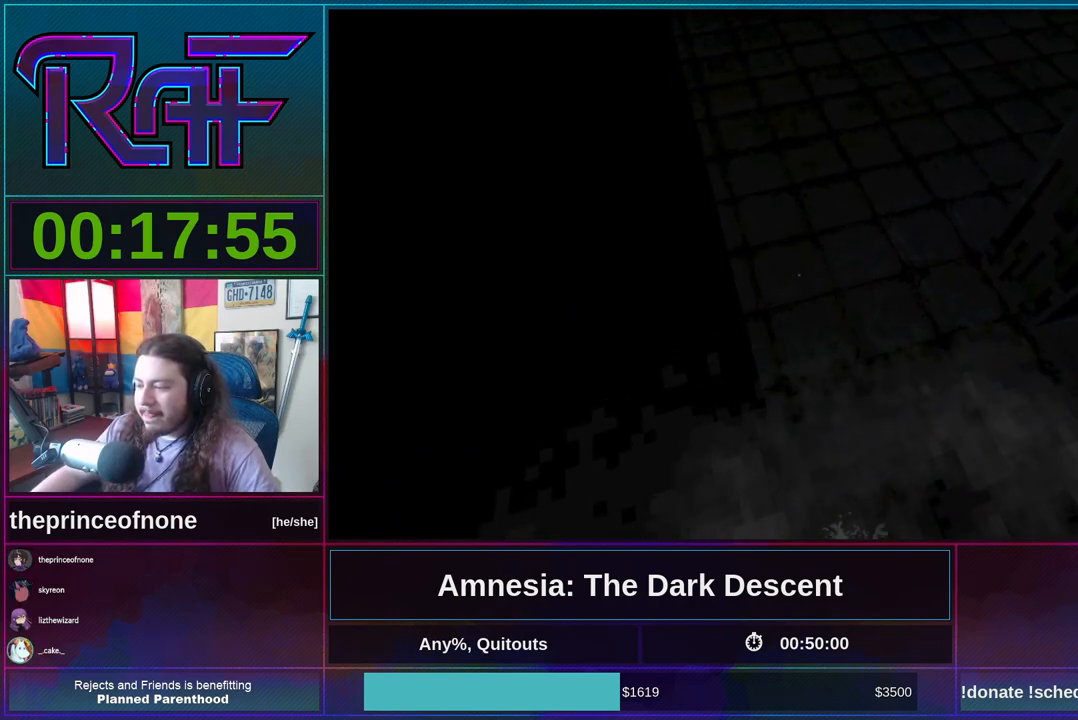
{"keys": ["w"], "mouse": [], "events": [[50, "s", "down"], [283, "s", "up"], [483, "w", "down"]]}
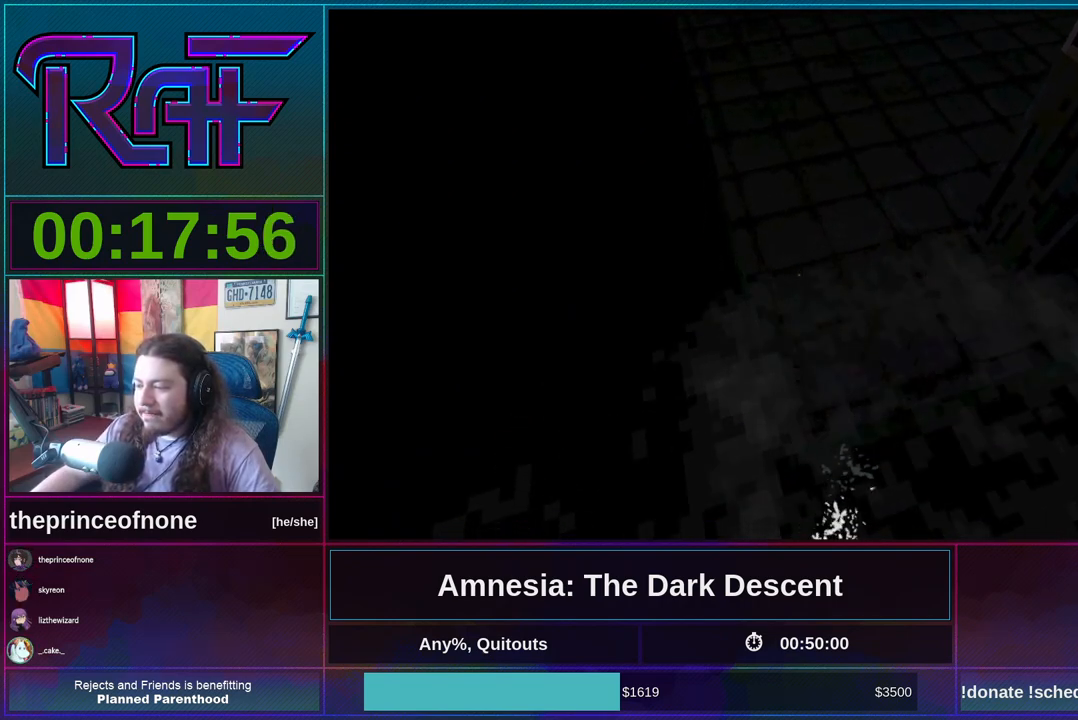
{"keys": [], "mouse": [], "events": [[183, "w", "up"], [250, "s", "down"], [483, "s", "up"]]}
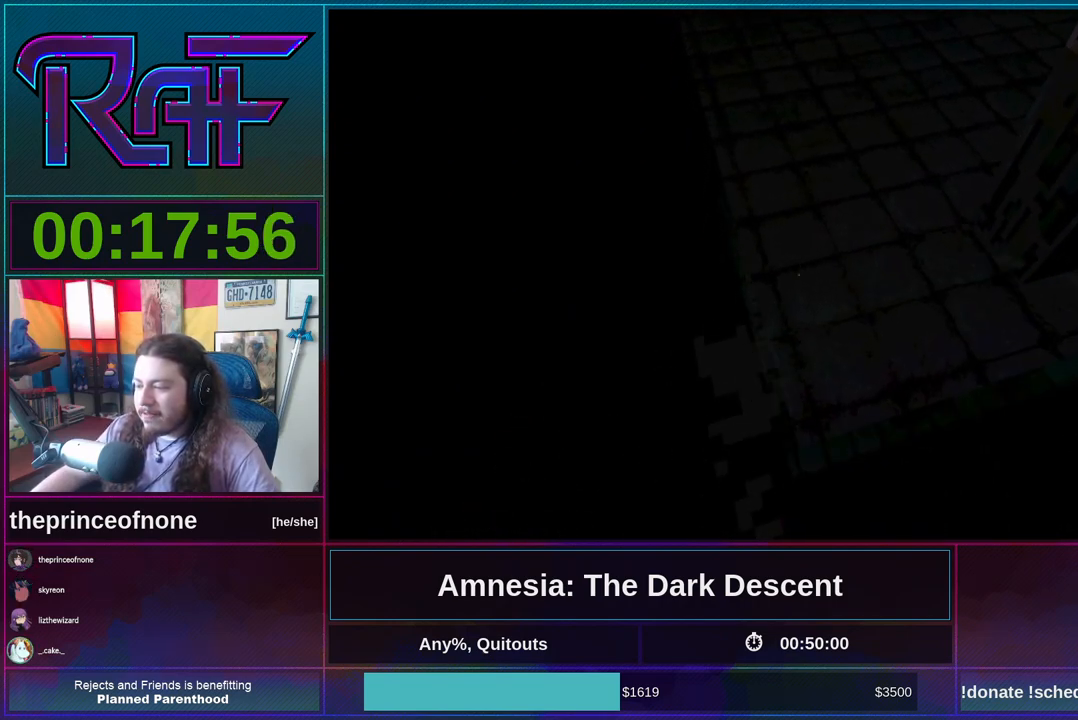
{"keys": ["shift", "w"], "mouse": [], "events": [[150, "w", "down"], [383, "shift", "down"]]}
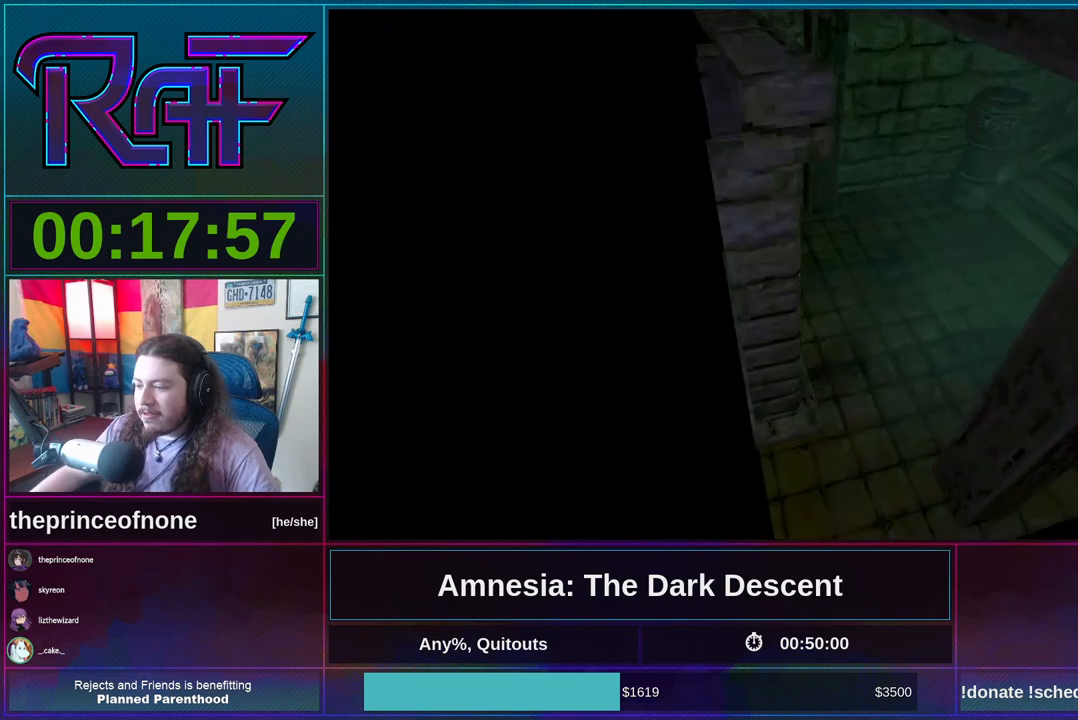
{"keys": ["w"], "mouse": [], "events": [[350, "shift", "up"], [350, "w", "up"], [483, "w", "down"]]}
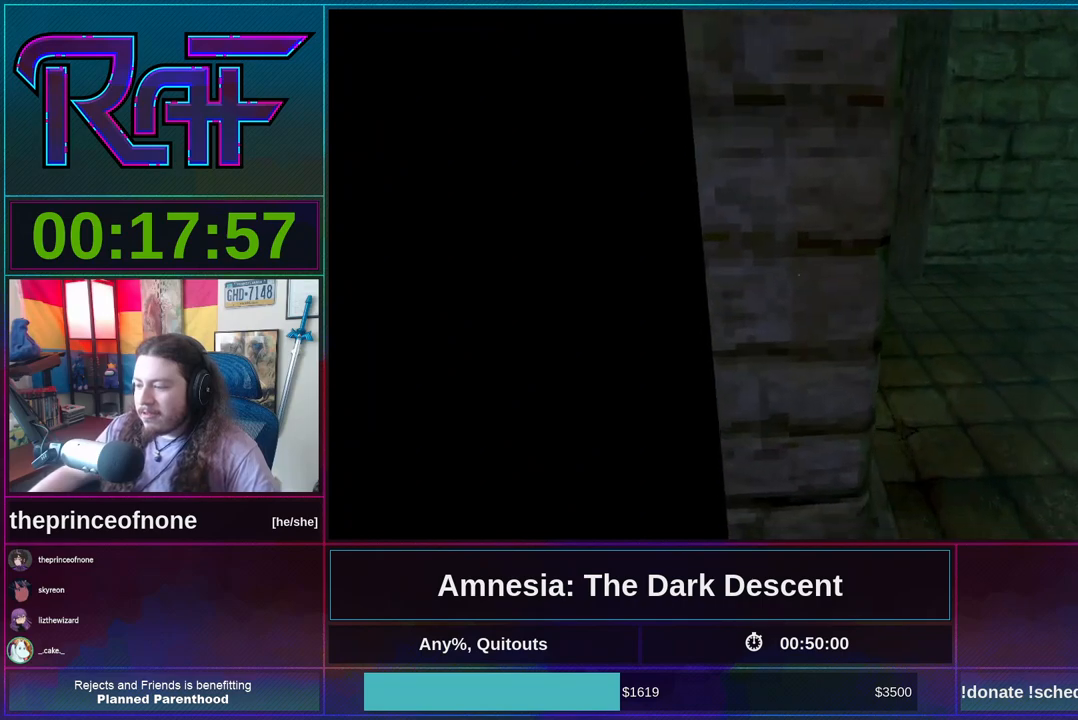
{"keys": ["a", "w"], "mouse": [], "events": [[183, "a", "down"], [217, "w", "up"], [417, "w", "down"]]}
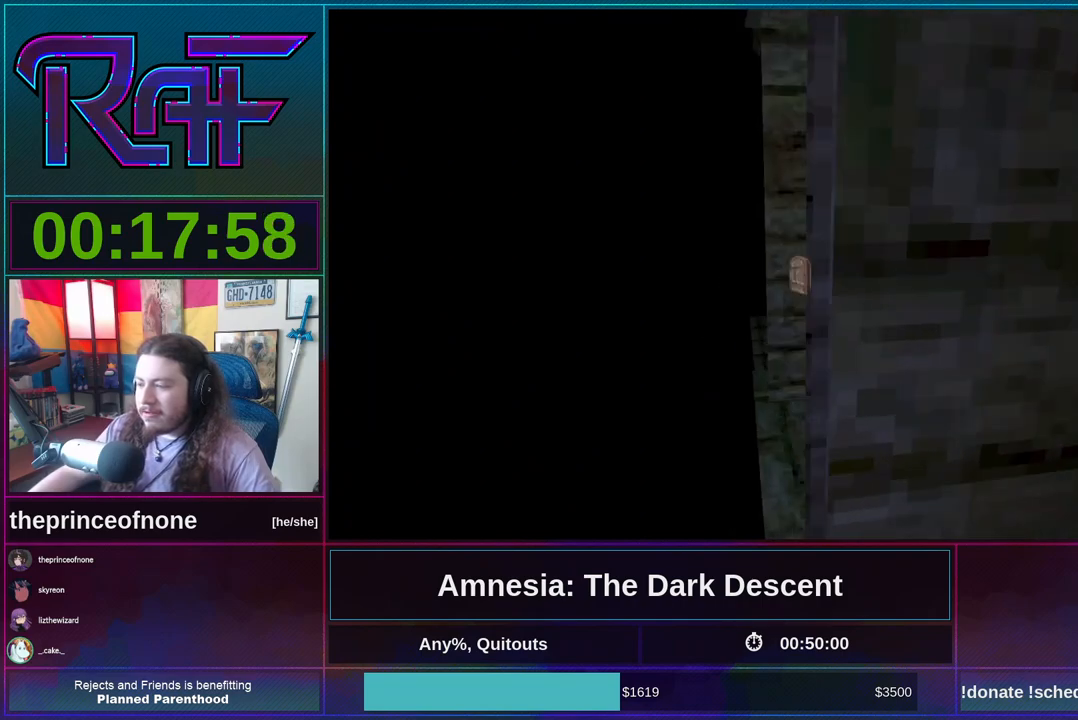
{"keys": [], "mouse": [], "events": [[83, "mouse_left", "down"], [150, "a", "up"], [150, "mouse_left", "up"], [217, "mouse_left", "down"], [317, "mouse_left", "up"], [317, "w", "up"]]}
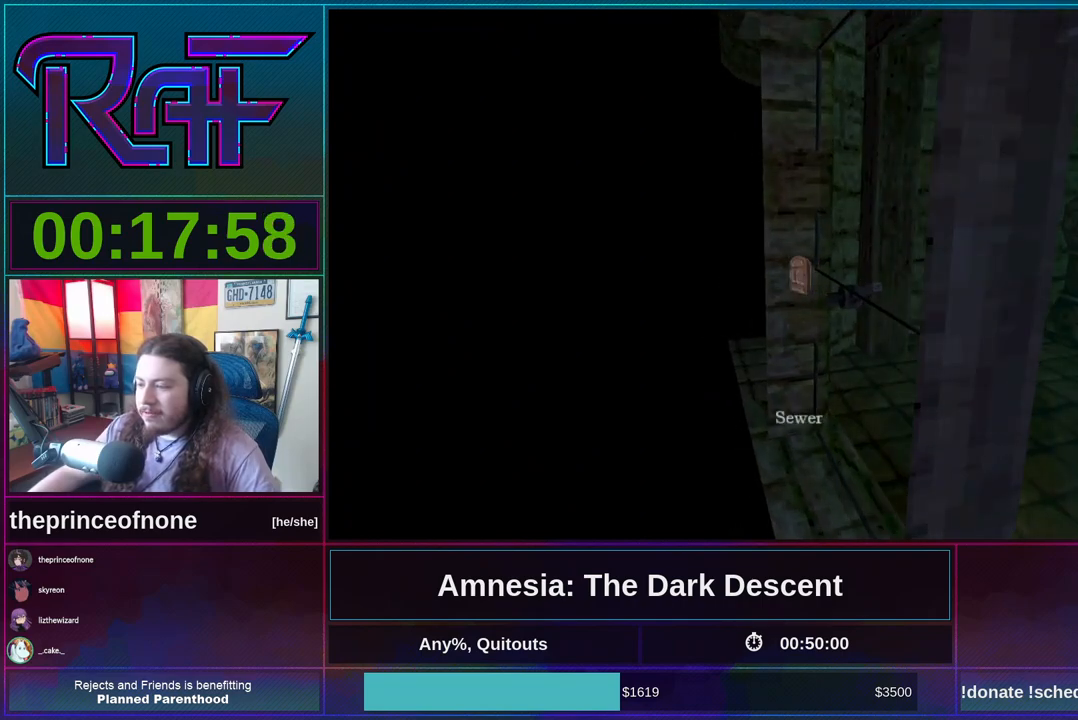
{"keys": [], "mouse": ["wheel_down"], "events": [[383, "mouse_wheel_down", "down"]]}
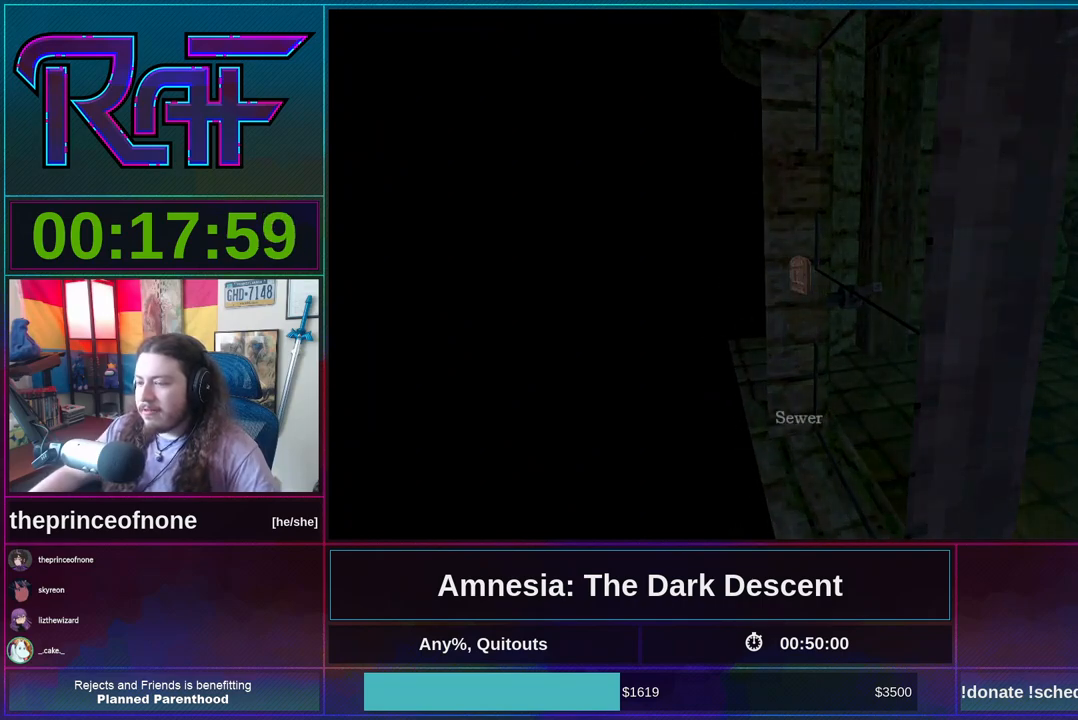
{"keys": [], "mouse": ["wheel_up"], "events": [[83, "mouse_wheel_down", "up"], [83, "mouse_wheel_up", "down"], [217, "mouse_wheel_up", "up"], [250, "mouse_wheel_down", "down"], [417, "mouse_wheel_down", "up"], [450, "mouse_wheel_up", "down"]]}